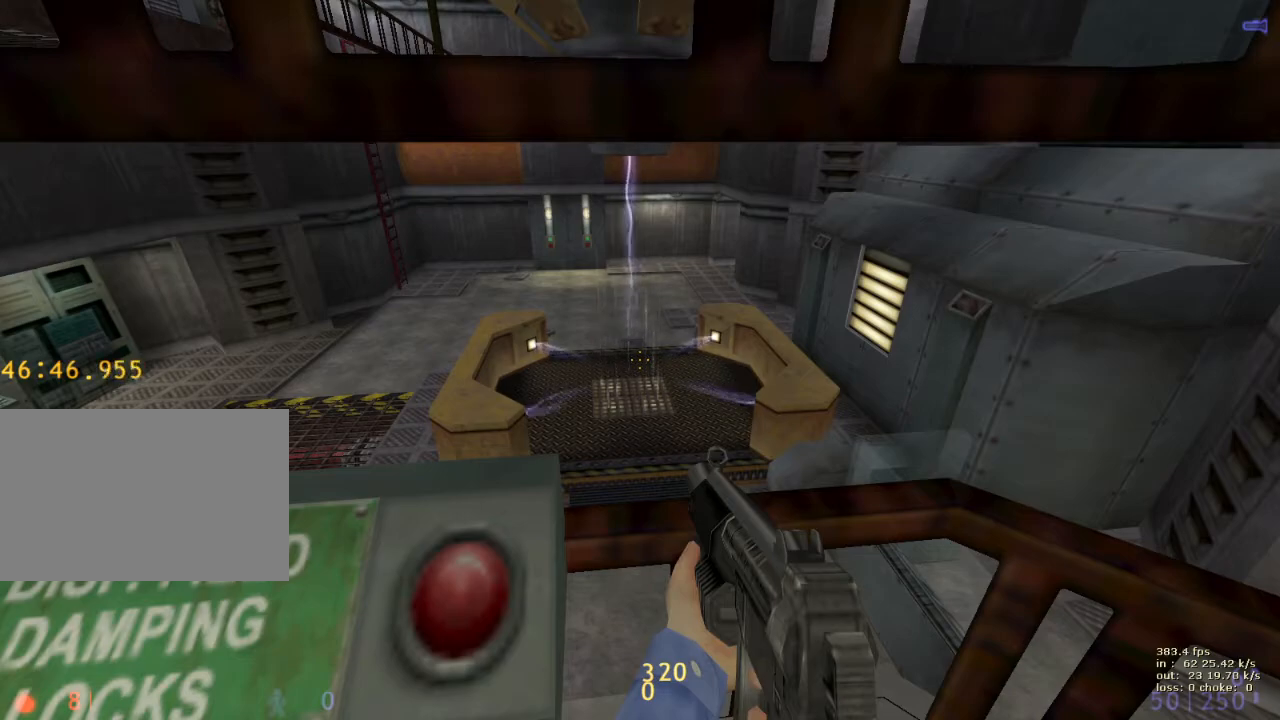
Gameplay with keyboard and mouse; each line is a JSON object with the keys held at the frame after it. "events" lists presses ("down") and releases ("up") of "1", "2", "3", "4", "5", "a", "alt", "b", "c", "caps_lock", "ctrl", "d", "e", "f", "g", "q", "r", "s", "shift", "space", "t", "tab", "v", "w", "x" and "z" between this image and that frame as [ms after this image, input, new state], when the widget could be followed in between. No other keys are recorded. Mouse buttons are not recorded. Not read: mouse_move.
{"keys": [], "events": [[233, "q", "down"], [283, "q", "up"]]}
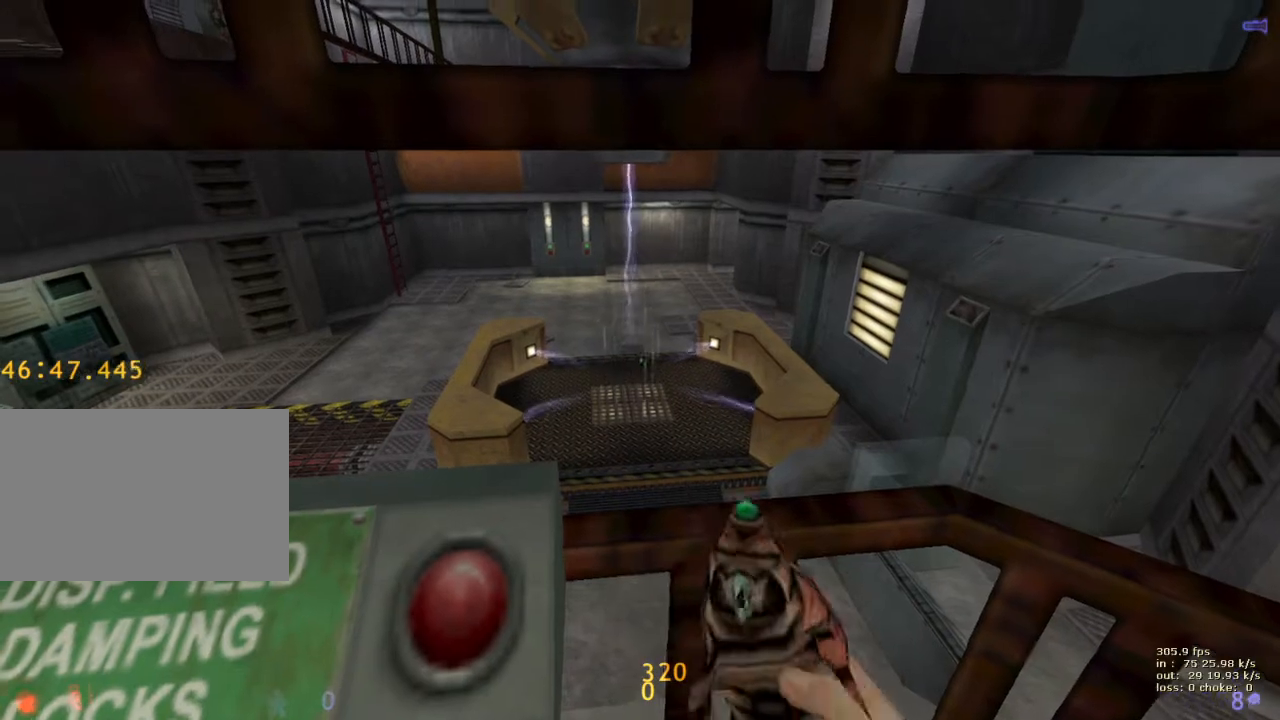
{"keys": [], "events": [[17, "v", "down"], [217, "v", "up"]]}
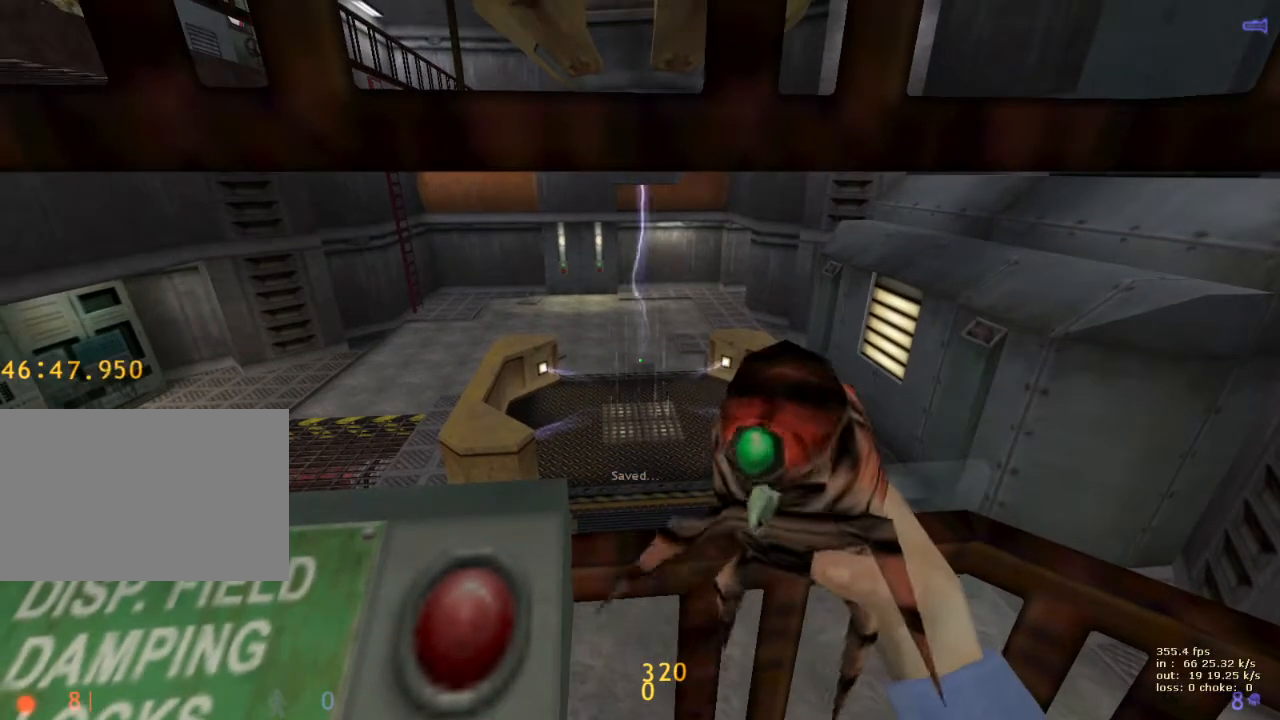
{"keys": [], "events": []}
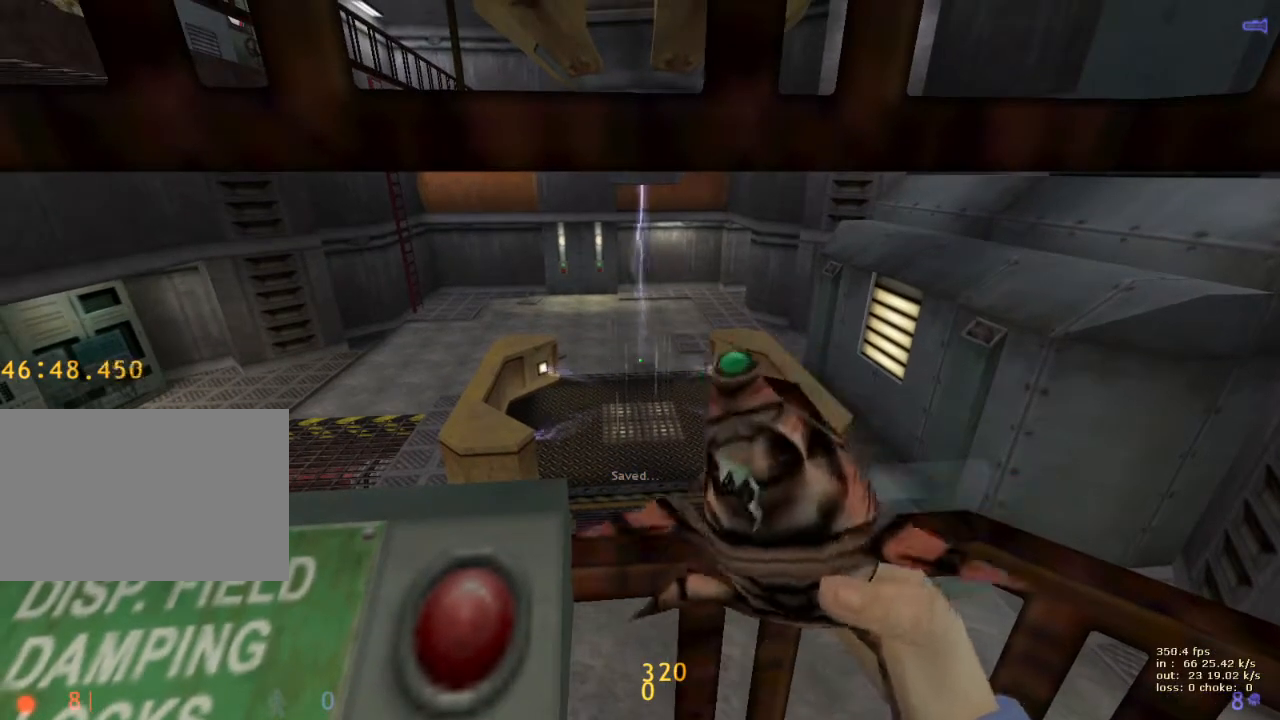
{"keys": [], "events": []}
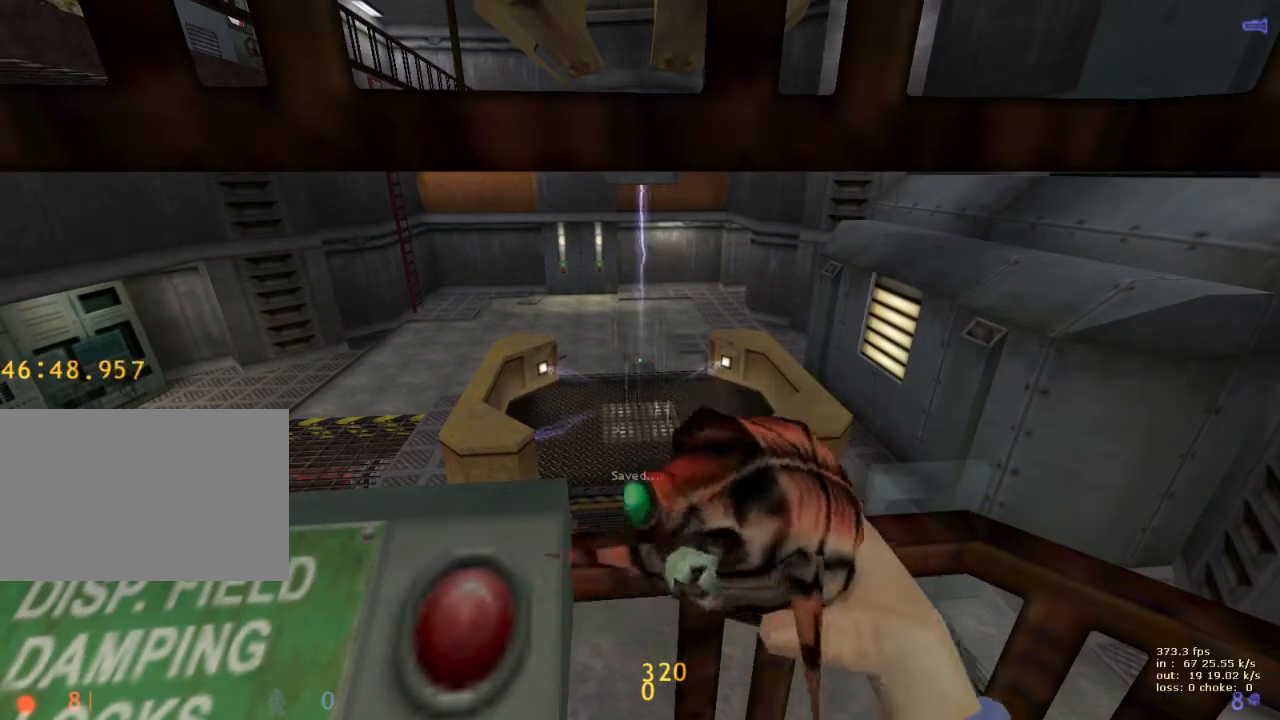
{"keys": [], "events": []}
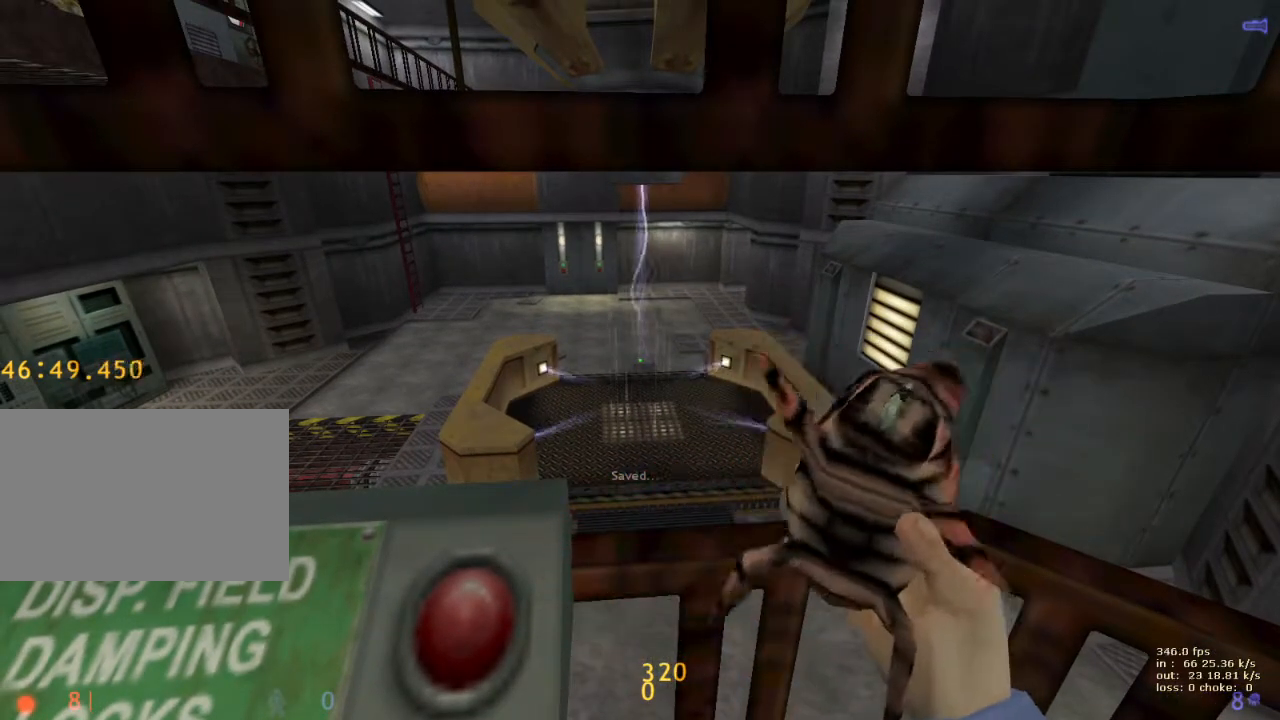
{"keys": [], "events": [[317, "ctrl", "down"], [500, "ctrl", "up"]]}
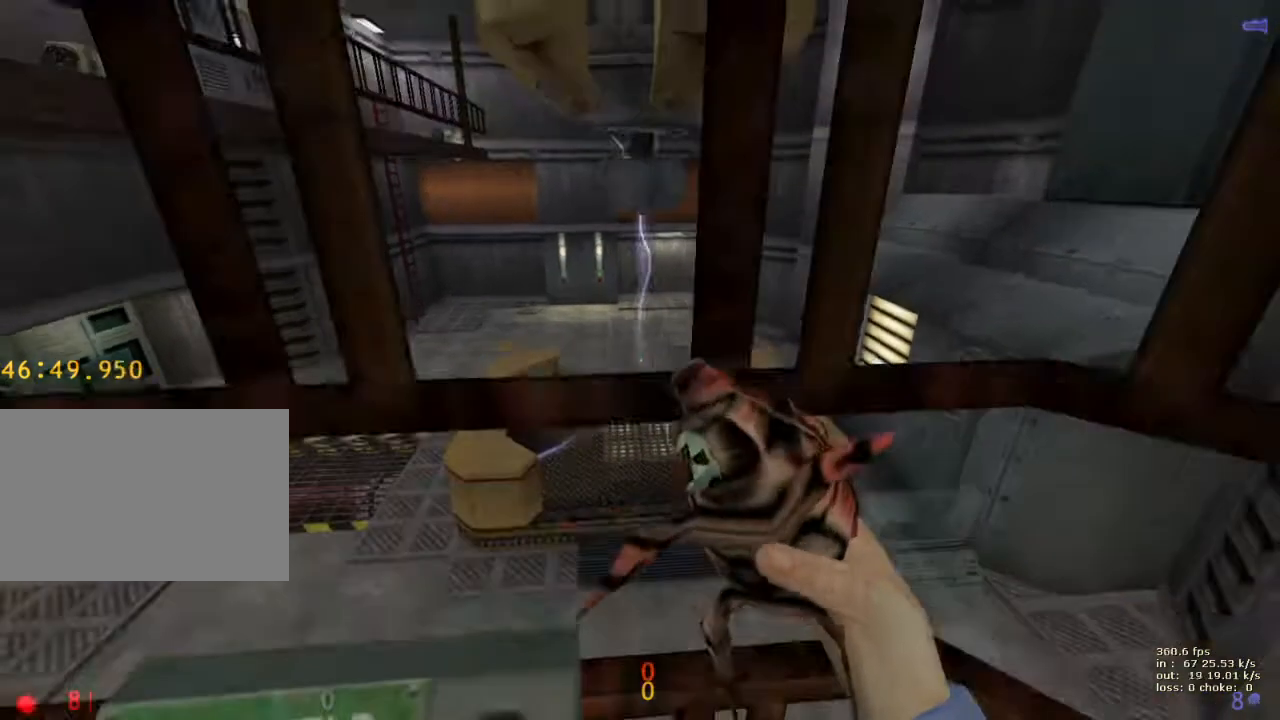
{"keys": [], "events": []}
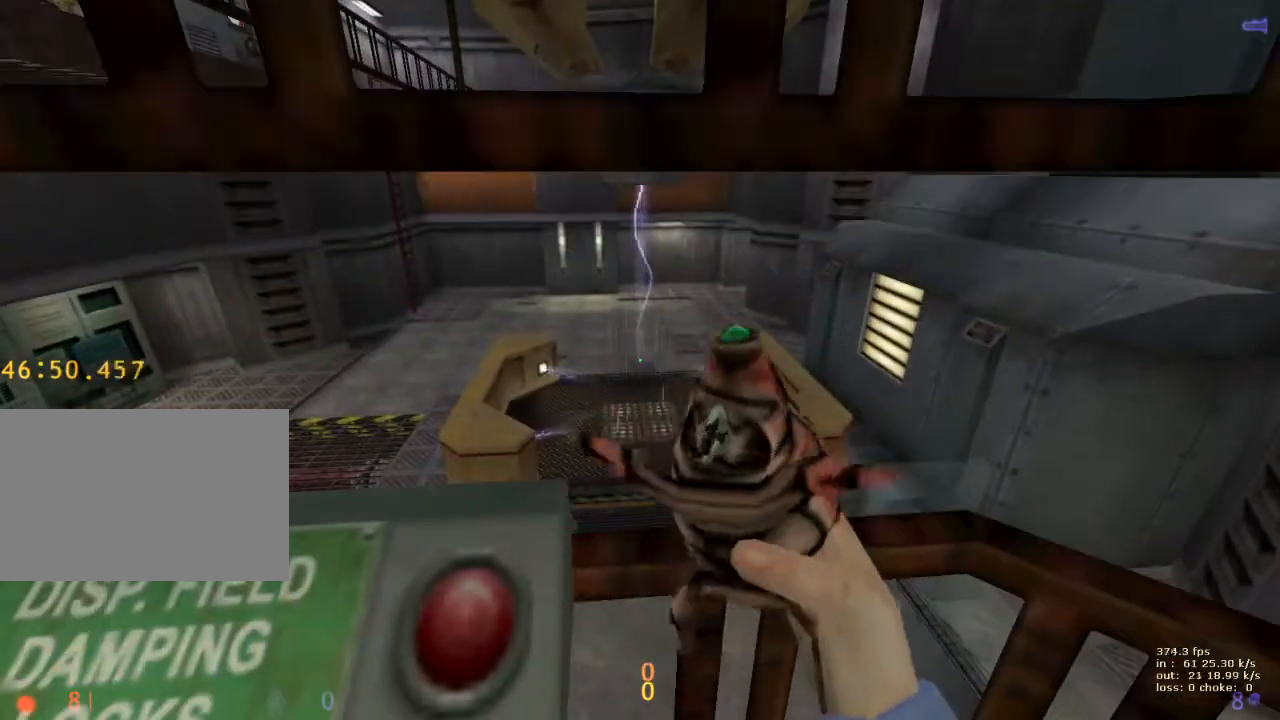
{"keys": [], "events": []}
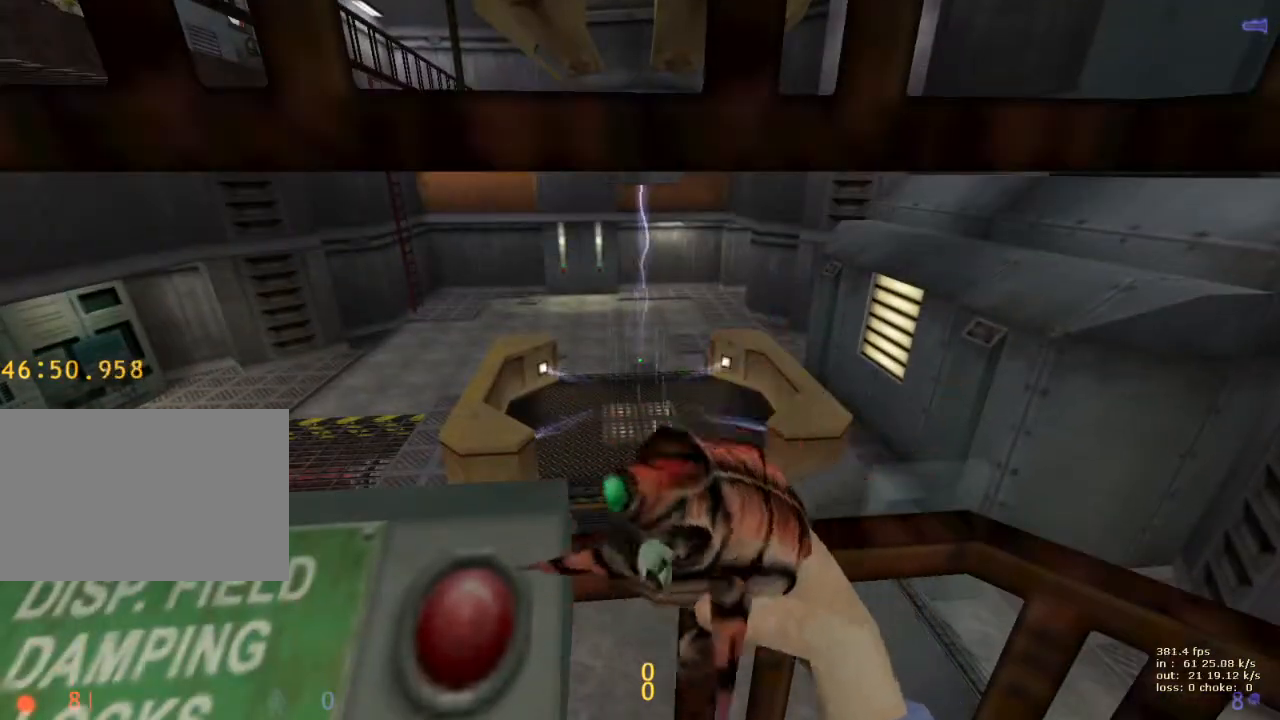
{"keys": [], "events": []}
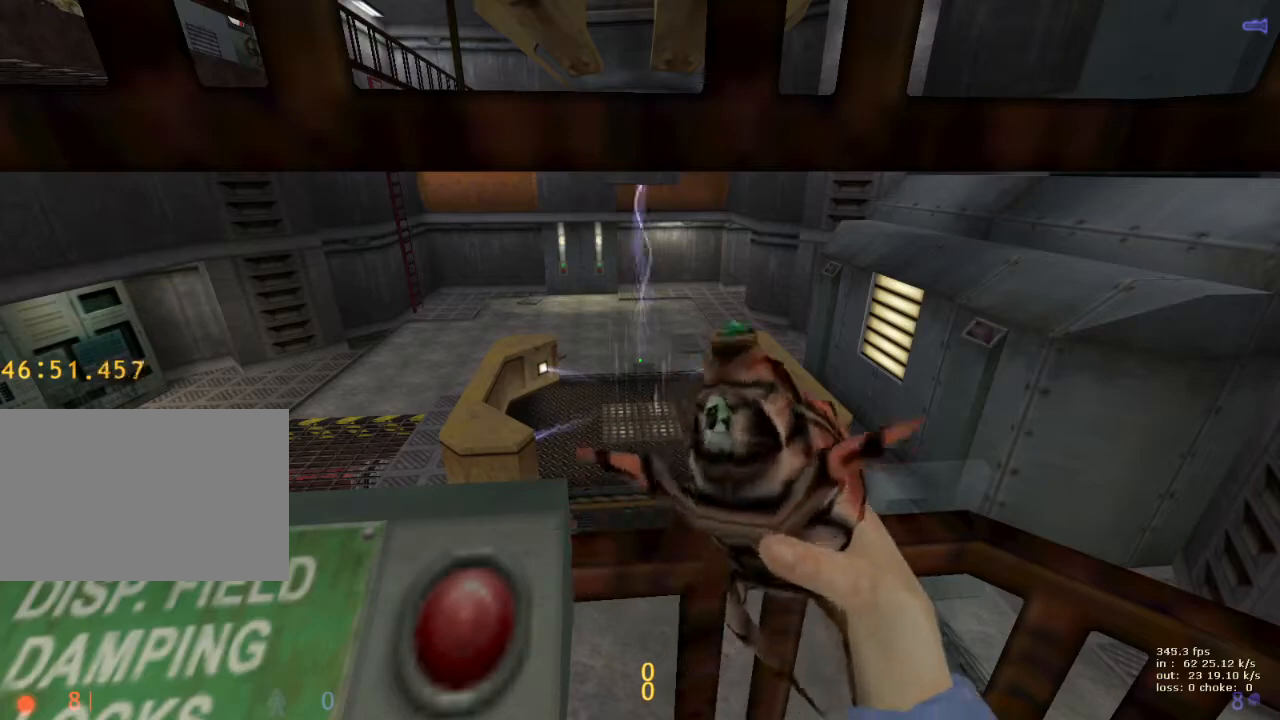
{"keys": [], "events": []}
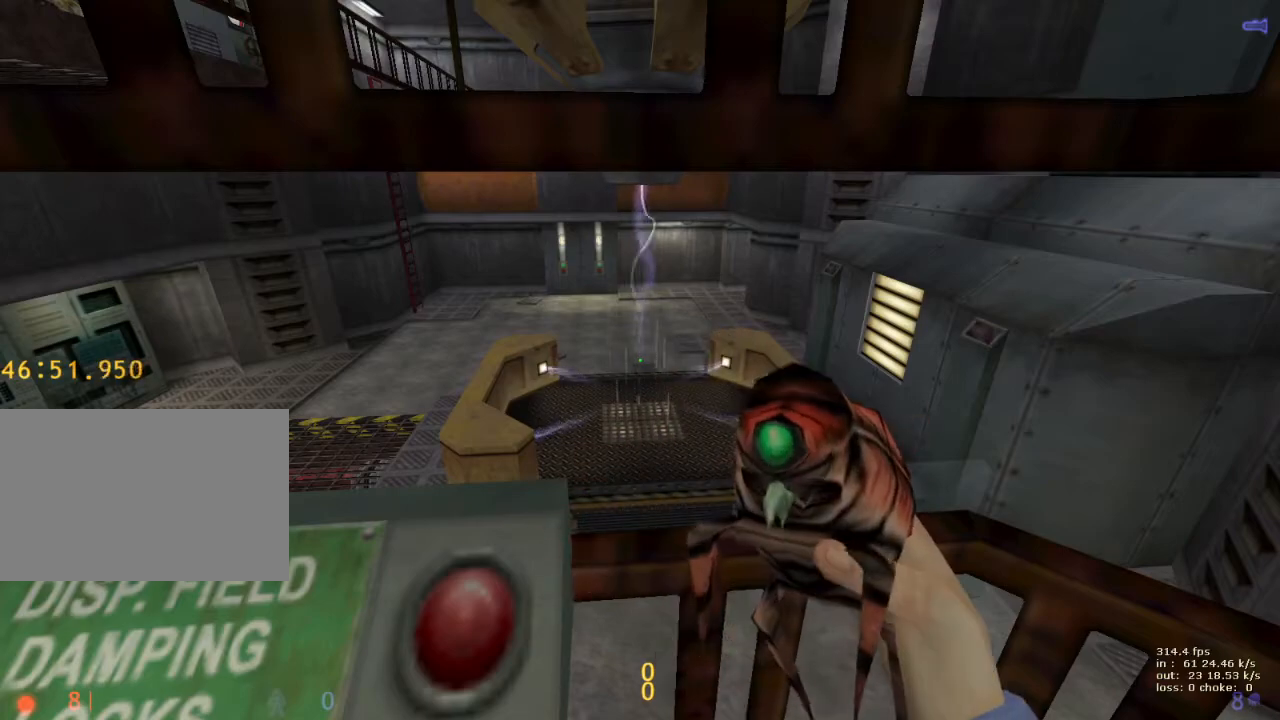
{"keys": [], "events": []}
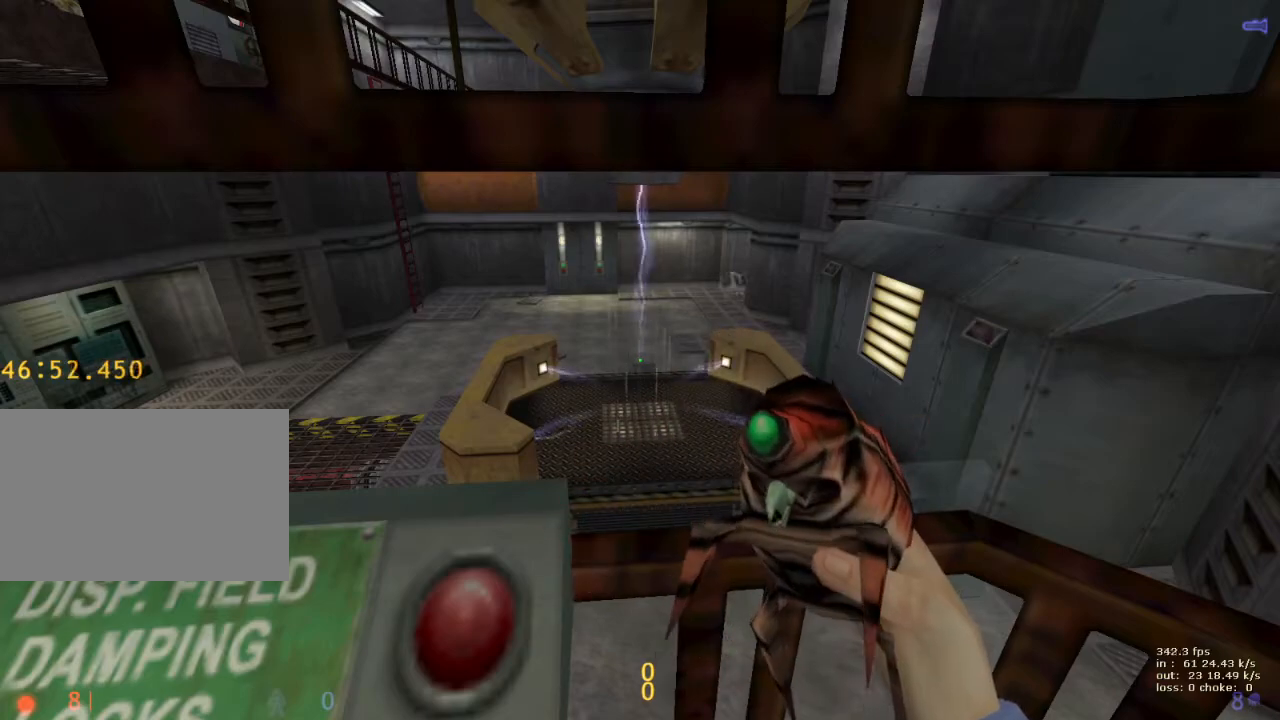
{"keys": [], "events": []}
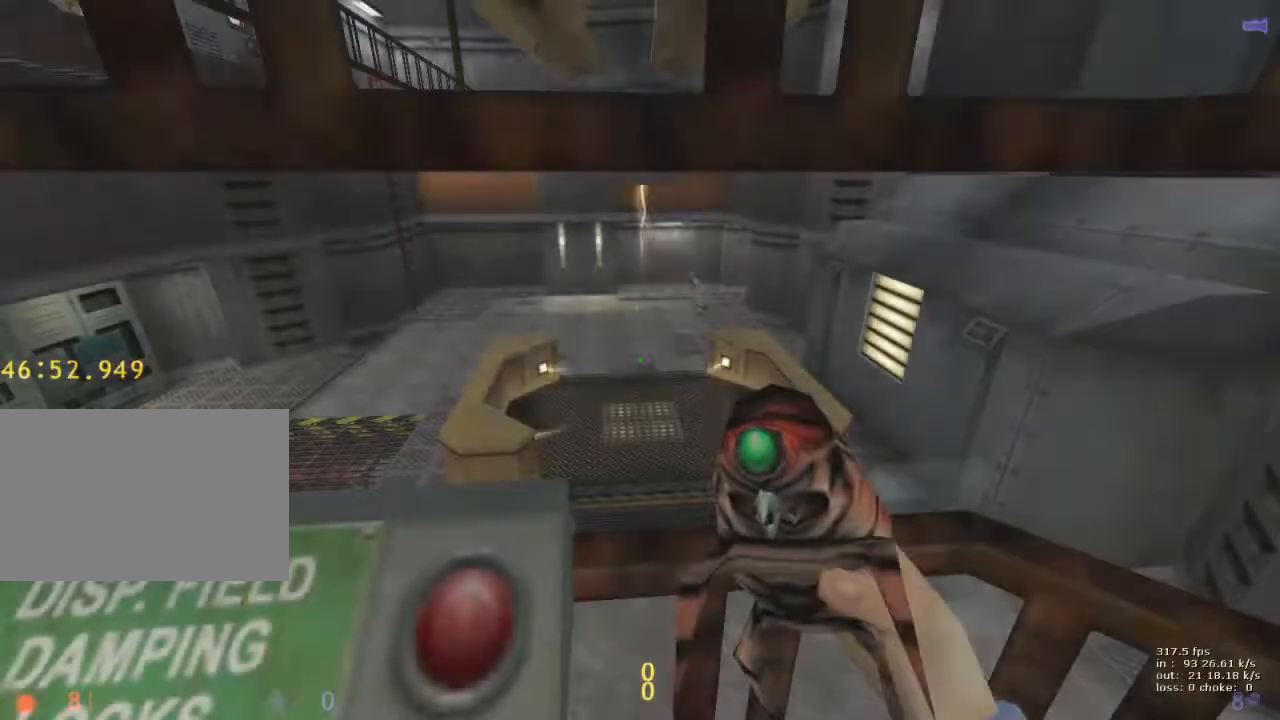
{"keys": [], "events": []}
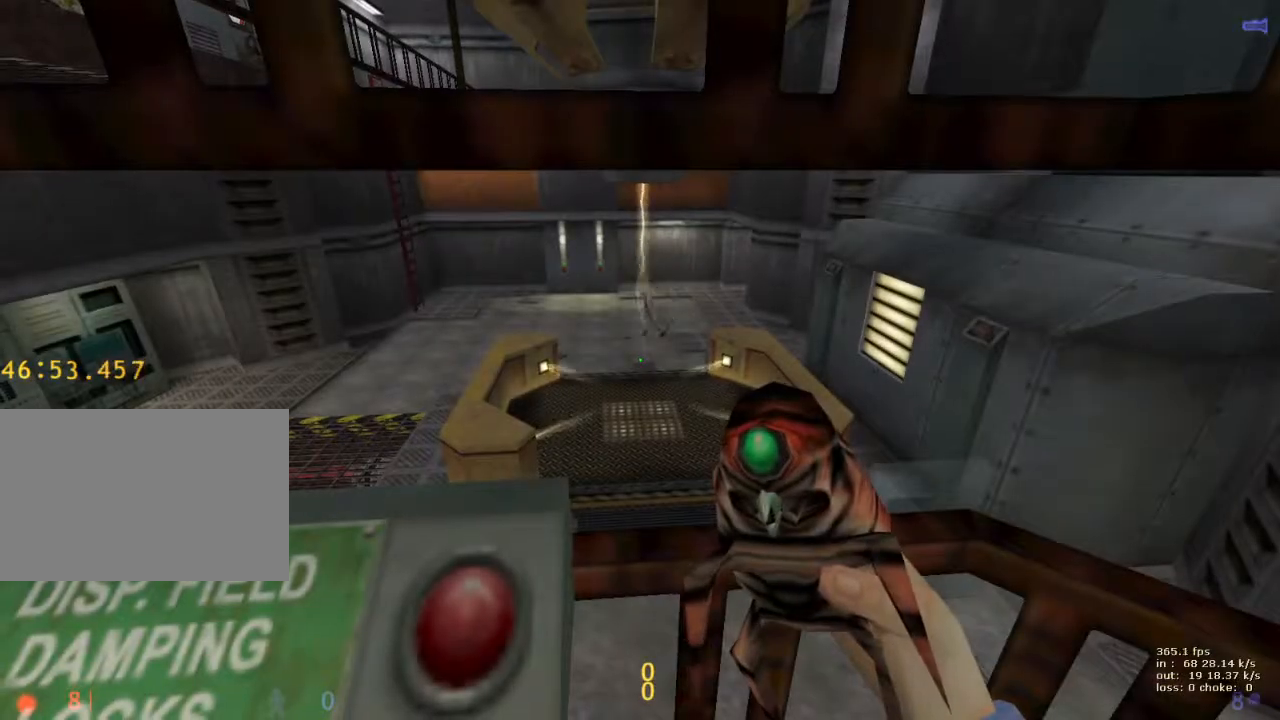
{"keys": ["e"], "events": [[167, "v", "down"], [250, "v", "up"], [300, "e", "down"], [350, "e", "up"], [450, "e", "down"]]}
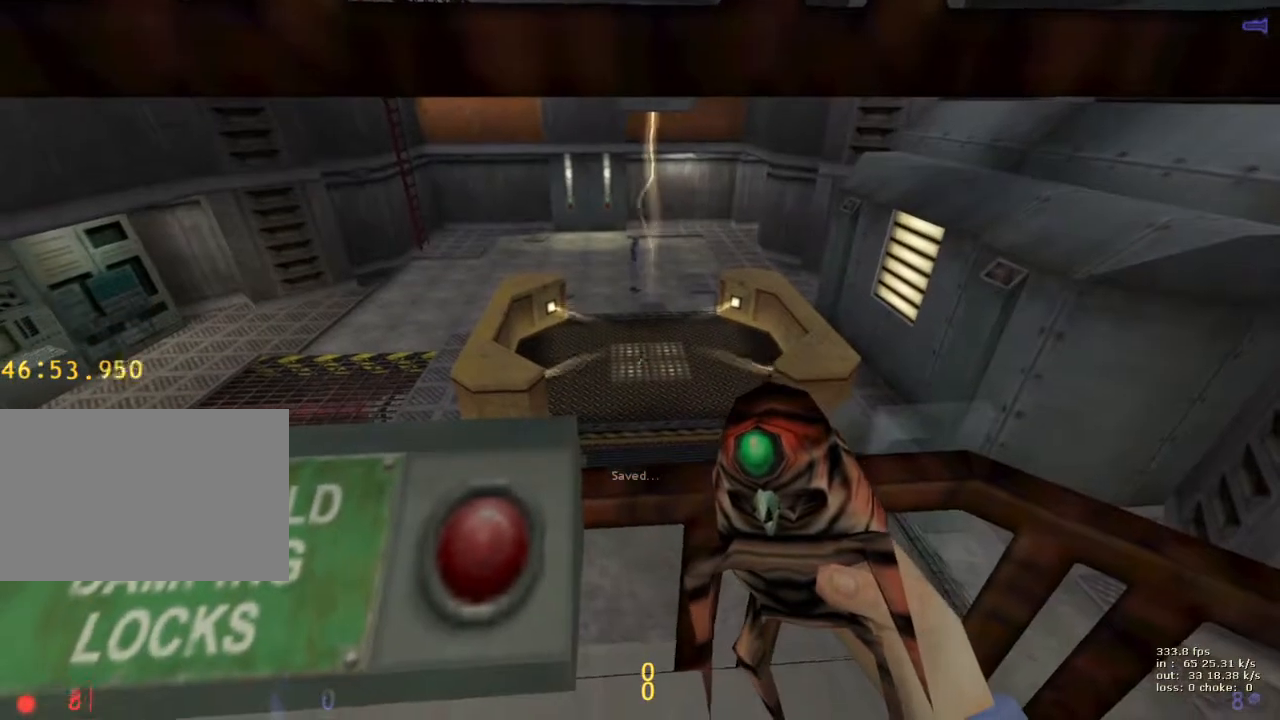
{"keys": [], "events": [[33, "e", "up"], [133, "e", "down"], [167, "e", "up"], [267, "e", "down"], [317, "e", "up"], [400, "e", "down"], [450, "e", "up"]]}
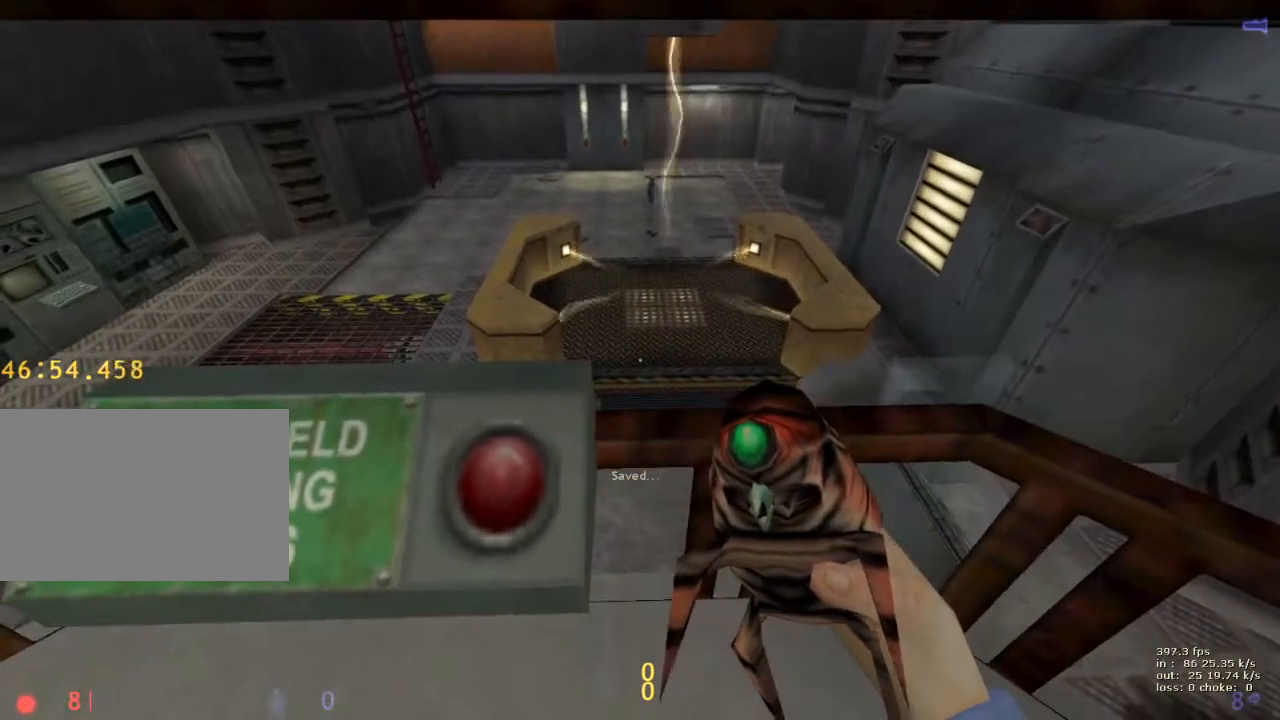
{"keys": ["e"], "events": [[50, "e", "down"], [100, "e", "up"], [183, "e", "down"], [233, "e", "up"], [333, "e", "down"], [383, "e", "up"], [467, "e", "down"]]}
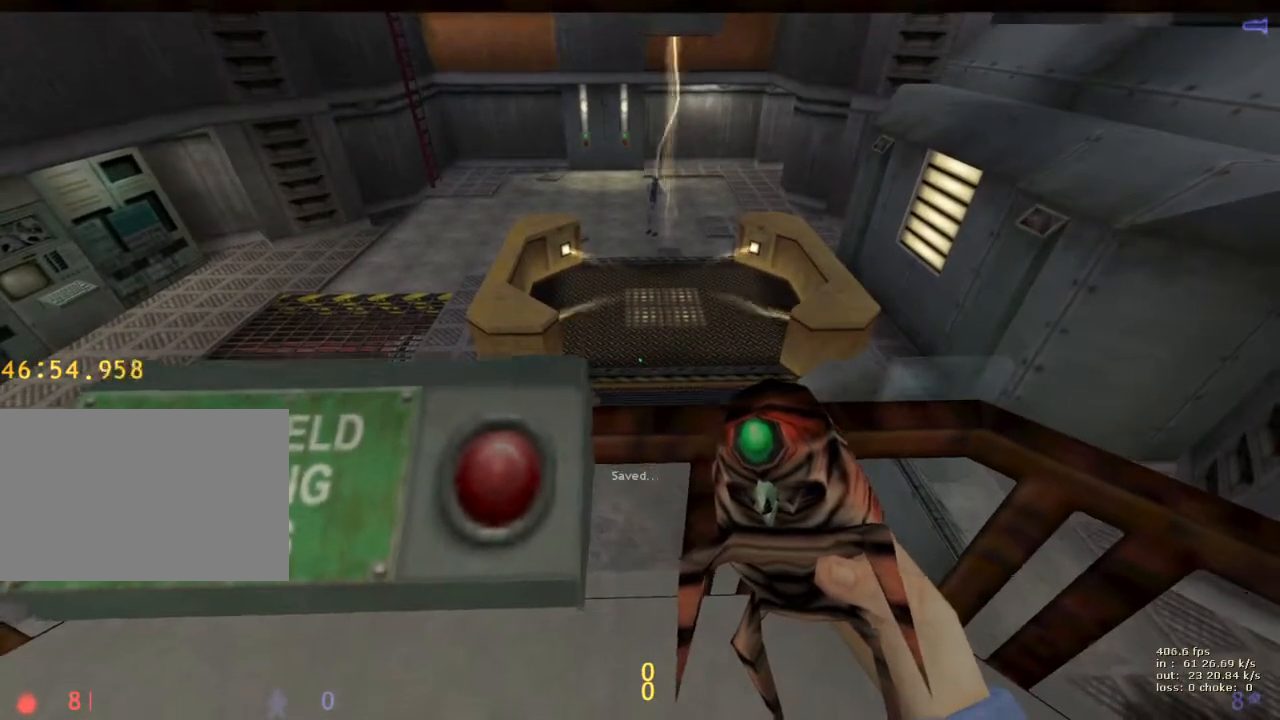
{"keys": ["b"], "events": [[17, "e", "up"], [117, "e", "down"], [150, "e", "up"], [250, "e", "down"], [350, "e", "up"], [433, "b", "down"]]}
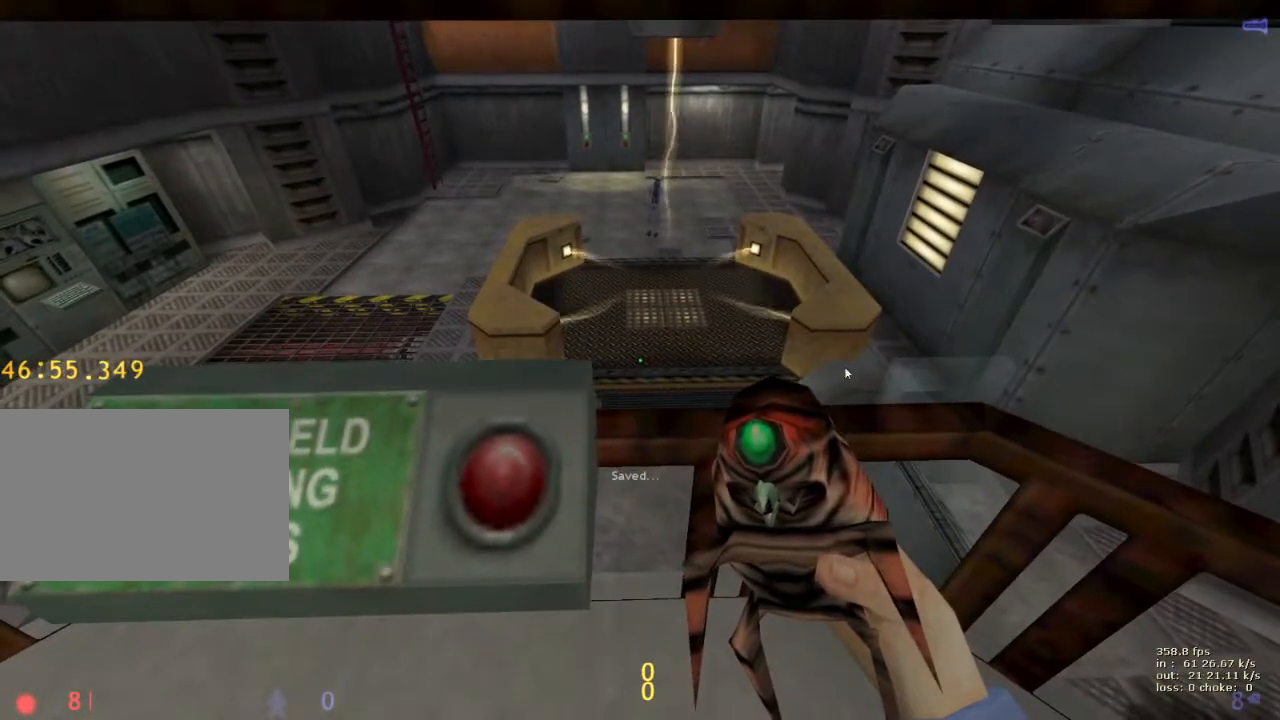
{"keys": [], "events": [[33, "b", "up"]]}
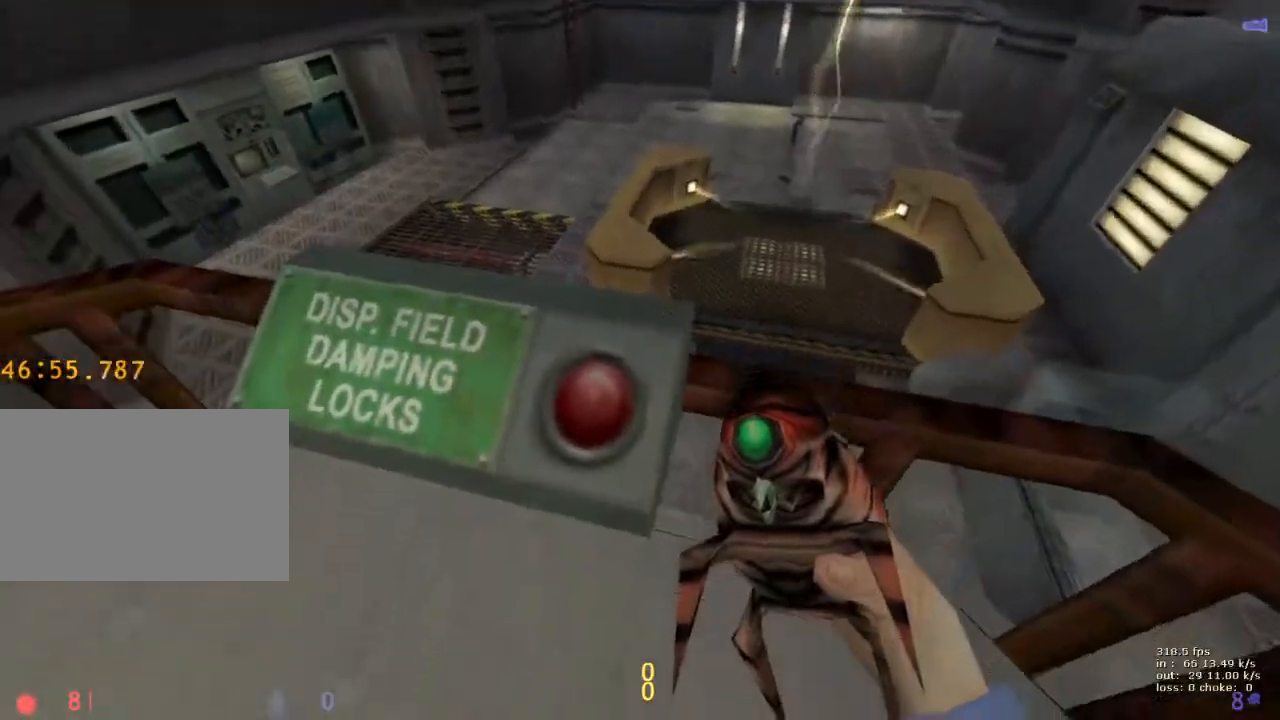
{"keys": [], "events": [[67, "e", "down"], [117, "e", "up"]]}
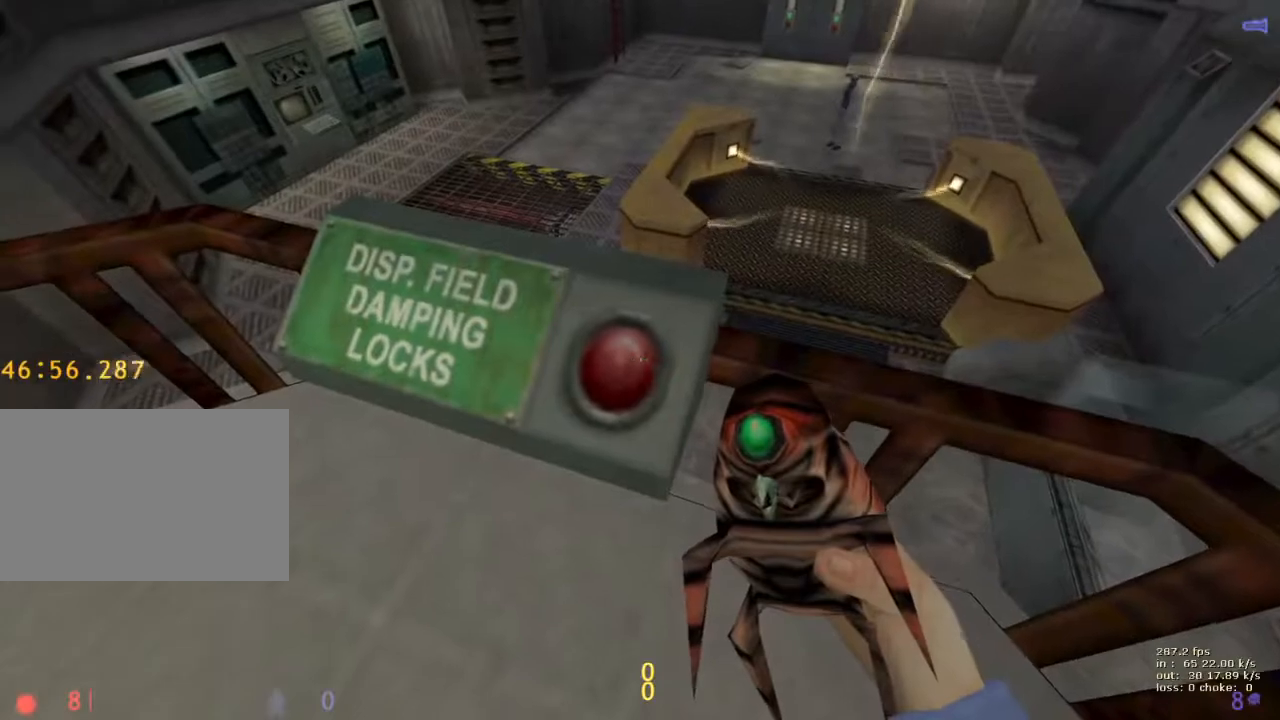
{"keys": [], "events": []}
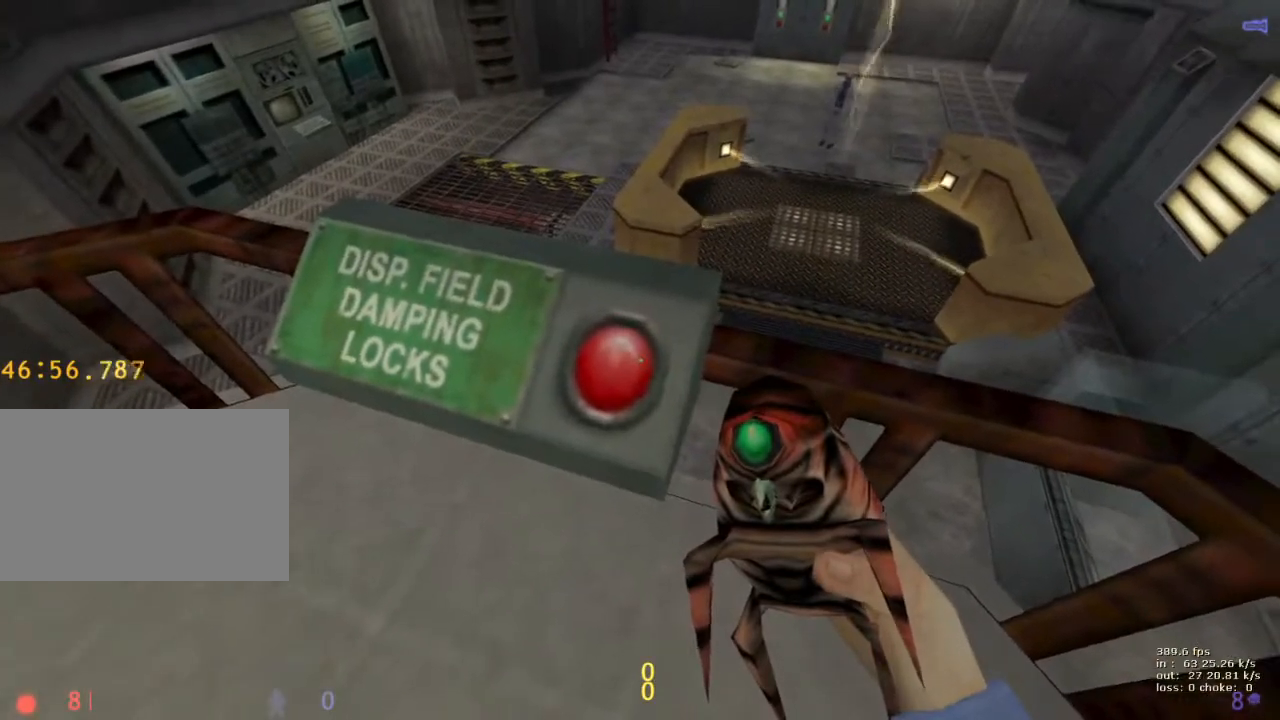
{"keys": ["b"], "events": [[467, "b", "down"]]}
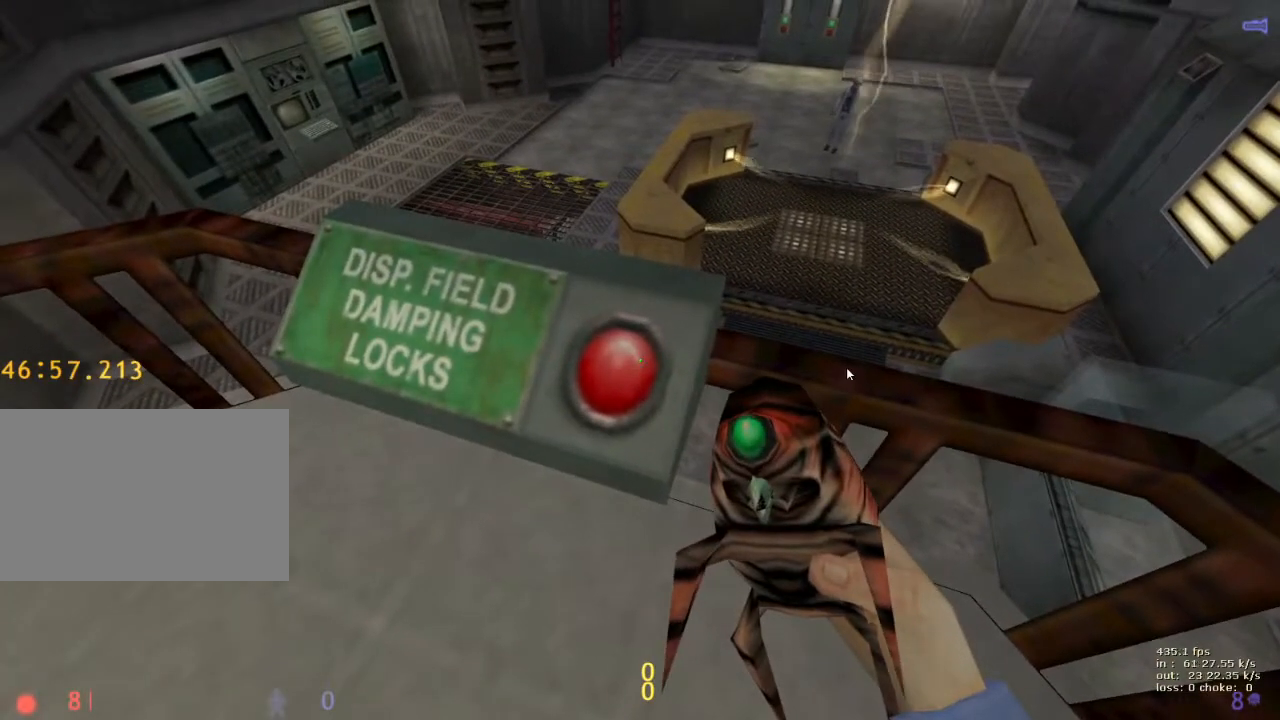
{"keys": [], "events": [[67, "b", "up"], [117, "e", "down"], [167, "e", "up"], [250, "e", "down"], [300, "e", "up"], [400, "e", "down"], [433, "e", "up"]]}
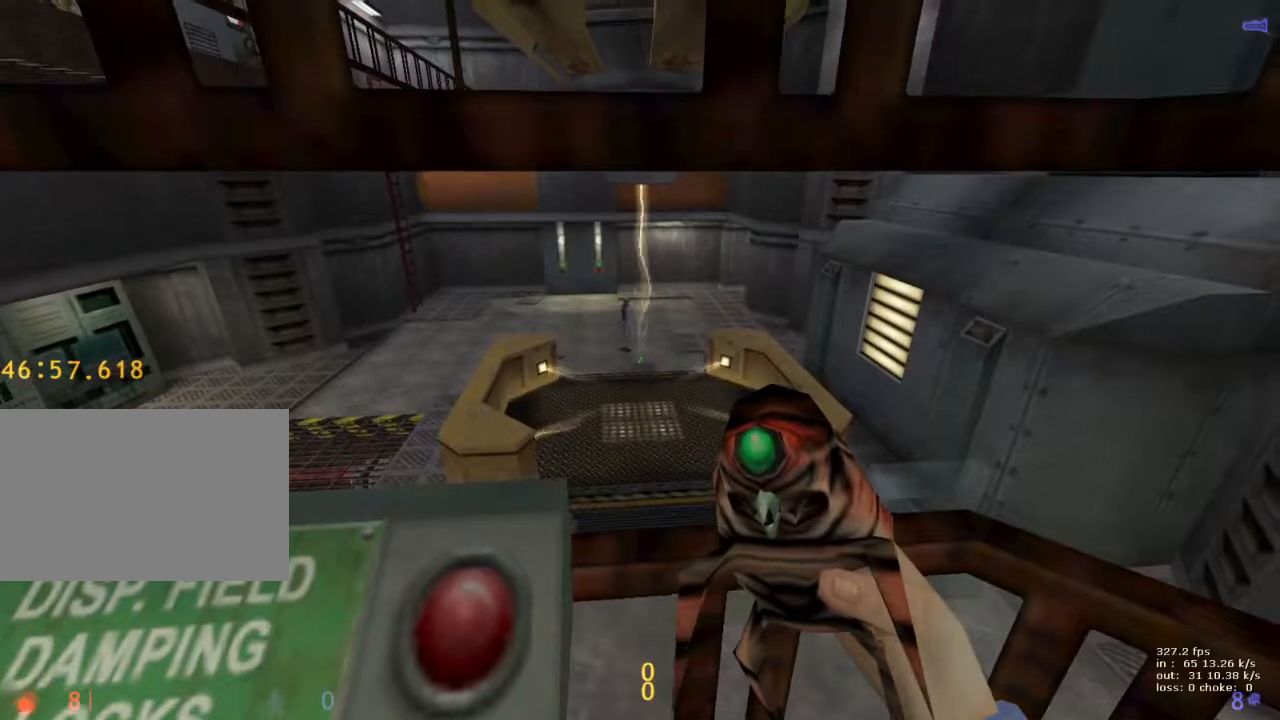
{"keys": ["e"], "events": [[33, "e", "down"], [133, "e", "up"], [167, "e", "down"], [267, "e", "up"], [317, "e", "down"], [367, "e", "up"], [467, "e", "down"]]}
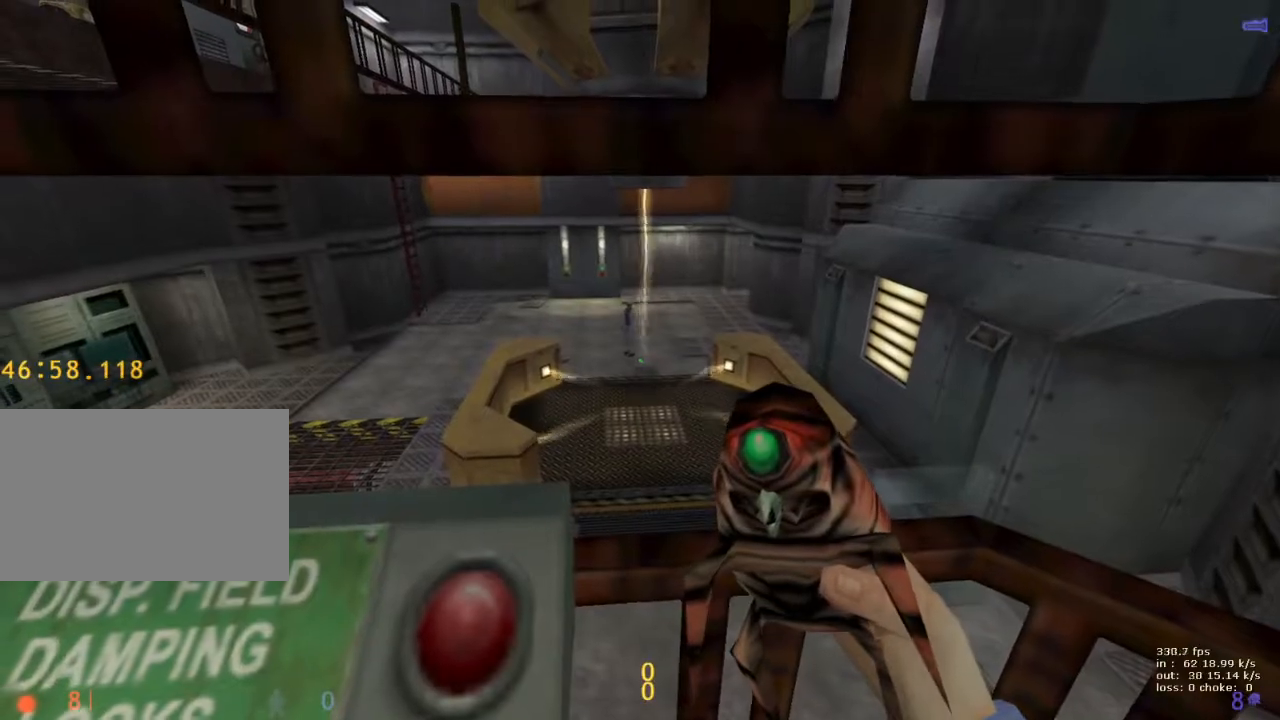
{"keys": [], "events": [[17, "e", "up"], [100, "e", "down"], [150, "e", "up"], [283, "e", "down"], [333, "e", "up"], [417, "e", "down"], [467, "e", "up"]]}